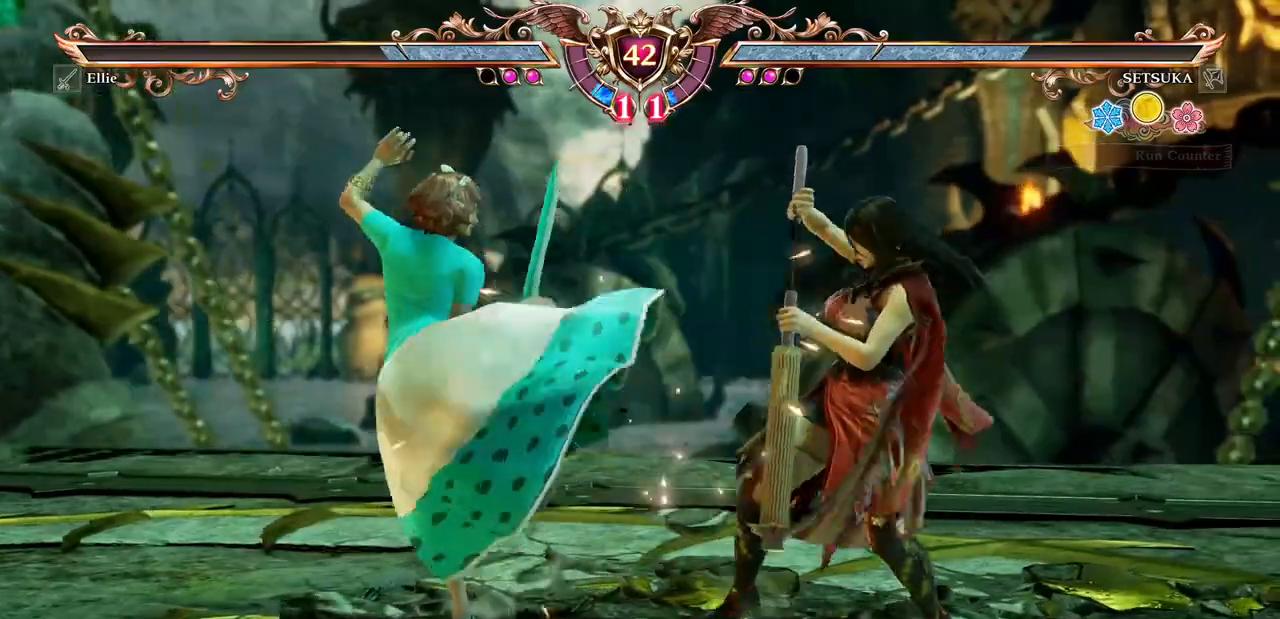
Gameplay with a controller (Xbox layout); each line is a JSON object with the inputs held at the frame after it. "events" lists button and stick changes between this image and that frame as [ms after this image, input, new state], when the widget could be followed in between. Not read: L3 R3 SELECT START.
{"buttons": ["Y"], "events": [[167, "X", "down"], [250, "X", "up"], [317, "X", "down"], [400, "X", "up"], [417, "DPAD_UP", "down"], [467, "Y", "down"], [500, "DPAD_UP", "up"]]}
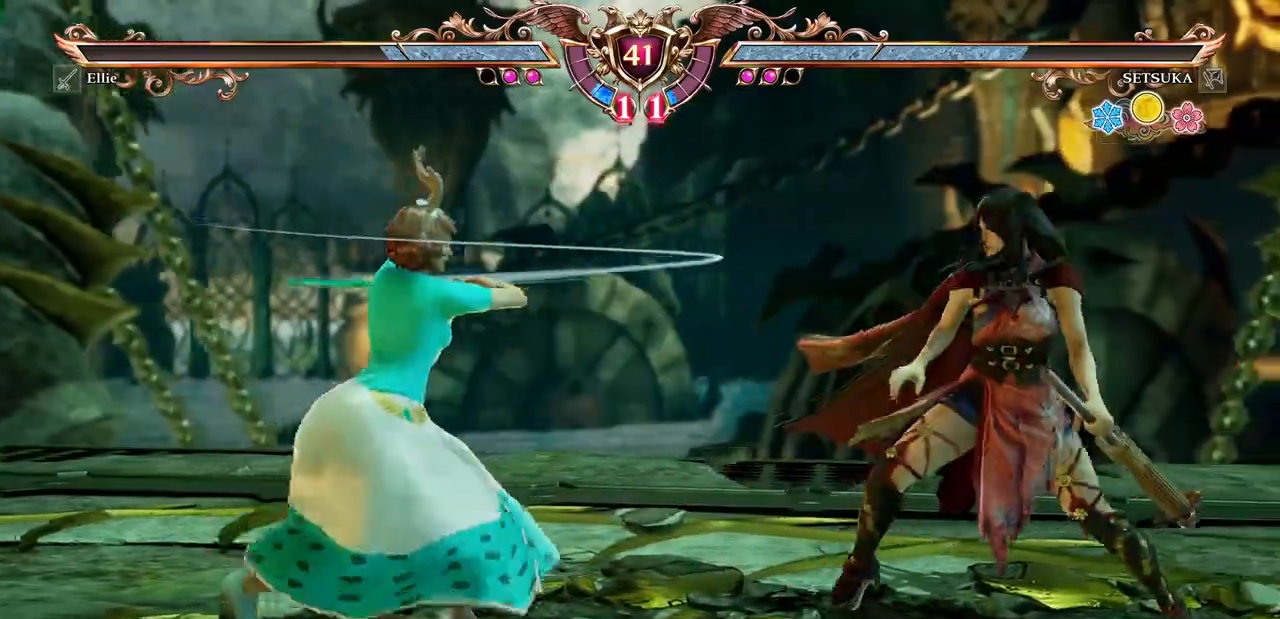
{"buttons": ["R2"]}
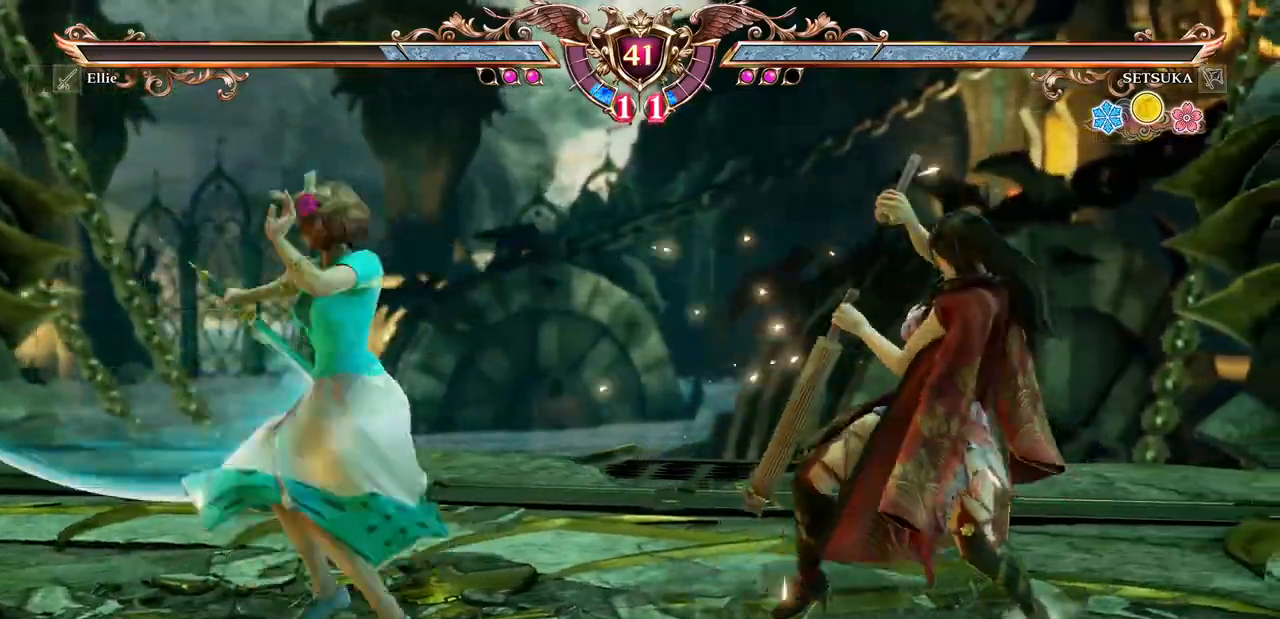
{"buttons": ["DPAD_LEFT"]}
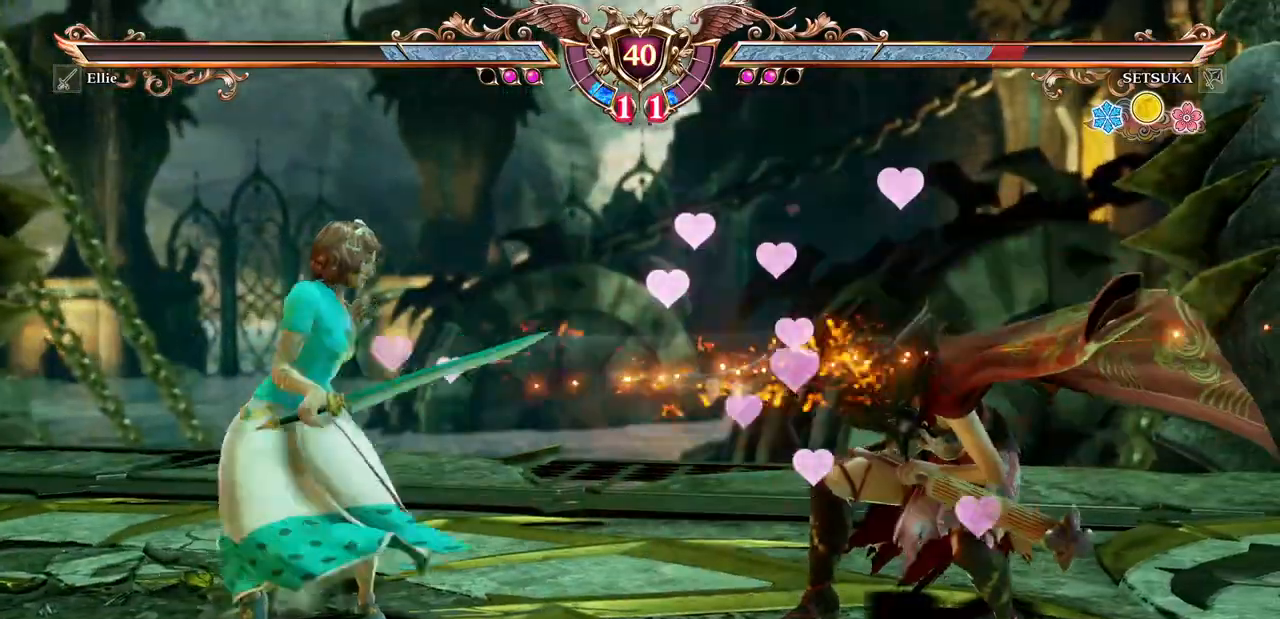
{"buttons": [], "events": [[50, "DPAD_LEFT", "up"], [117, "DPAD_LEFT", "down"], [167, "X", "down"], [233, "DPAD_LEFT", "up"], [283, "X", "up"]]}
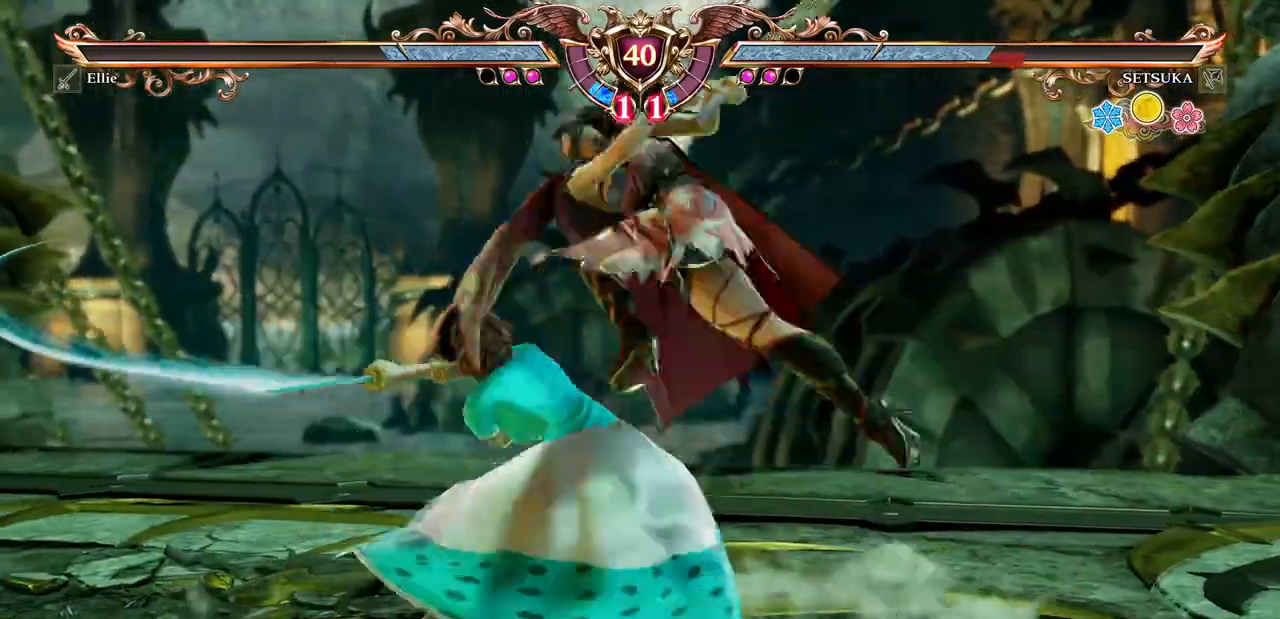
{"buttons": ["A"], "events": [[450, "A", "down"]]}
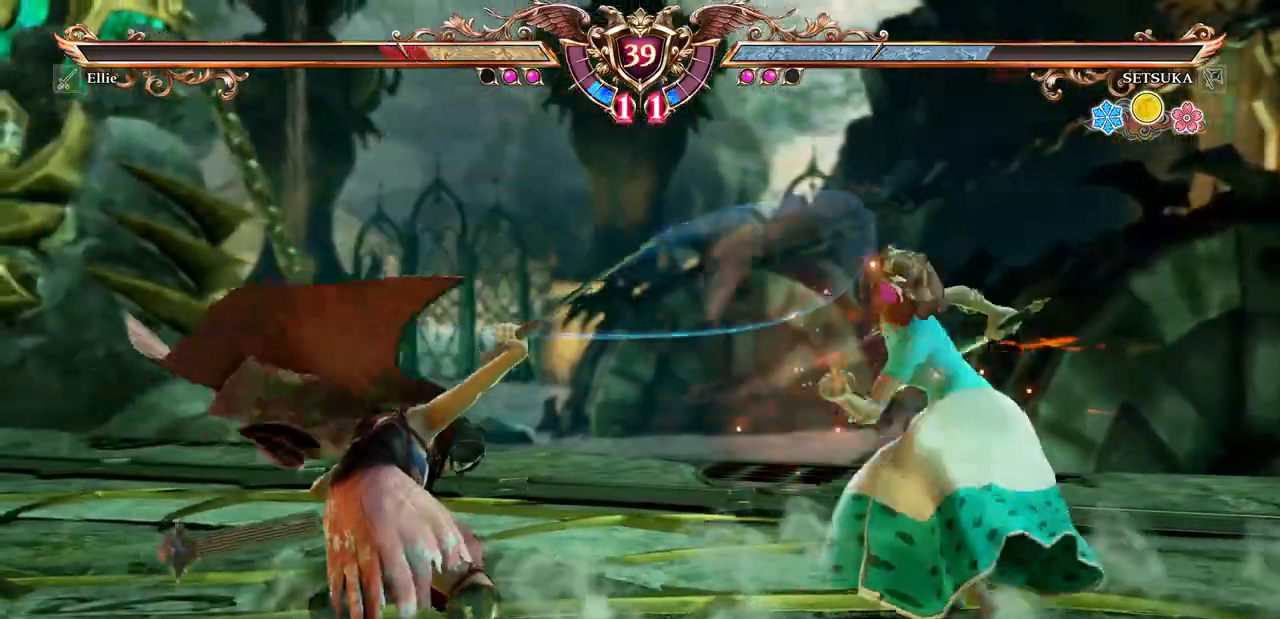
{"buttons": ["A"], "events": []}
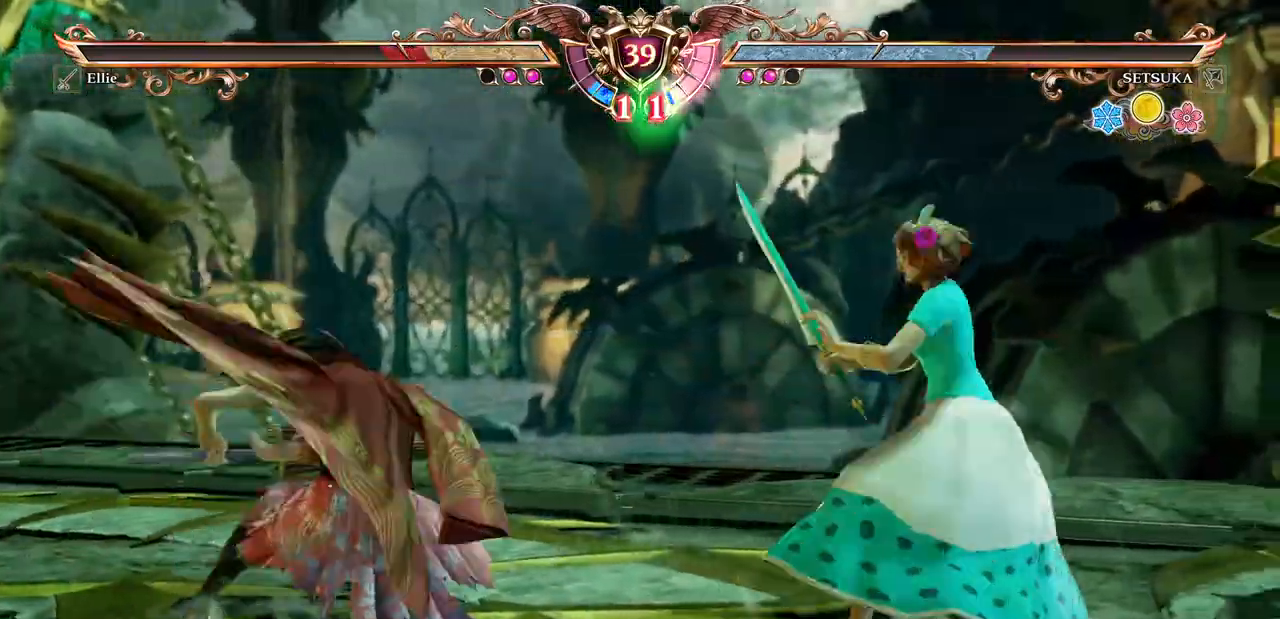
{"buttons": ["A"], "events": []}
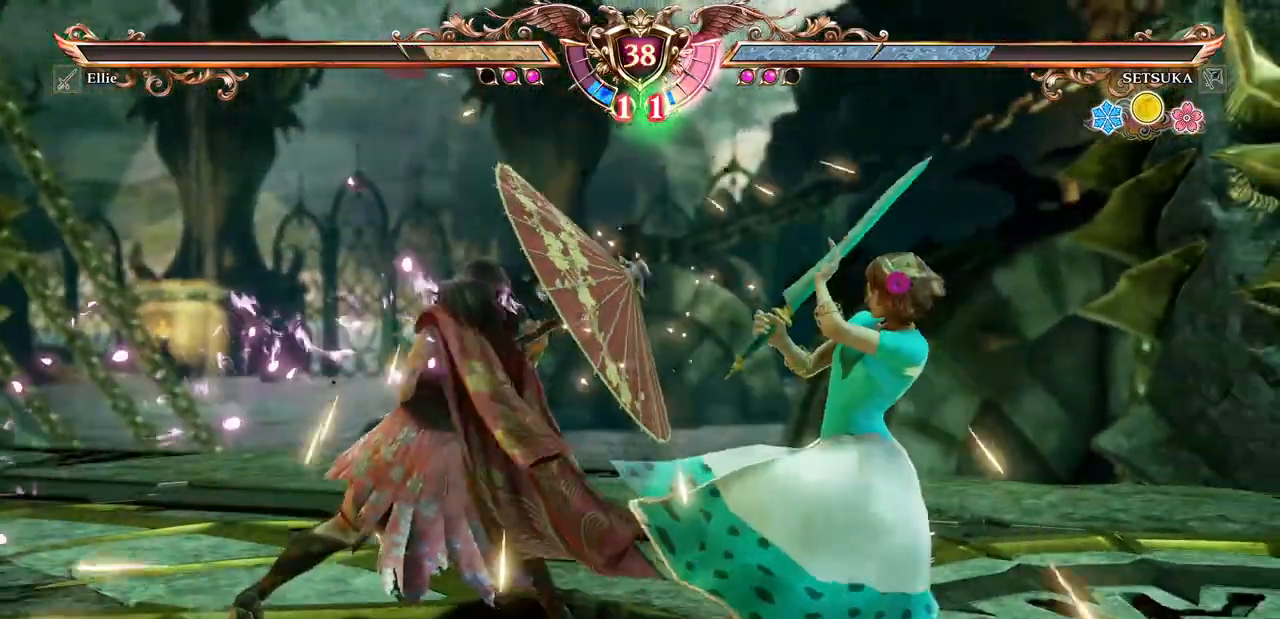
{"buttons": [], "events": [[50, "DPAD_DOWN", "down"], [83, "DPAD_LEFT", "down"], [167, "A", "up"], [250, "X", "down"], [383, "X", "up"], [467, "DPAD_LEFT", "up"], [483, "DPAD_DOWN", "up"]]}
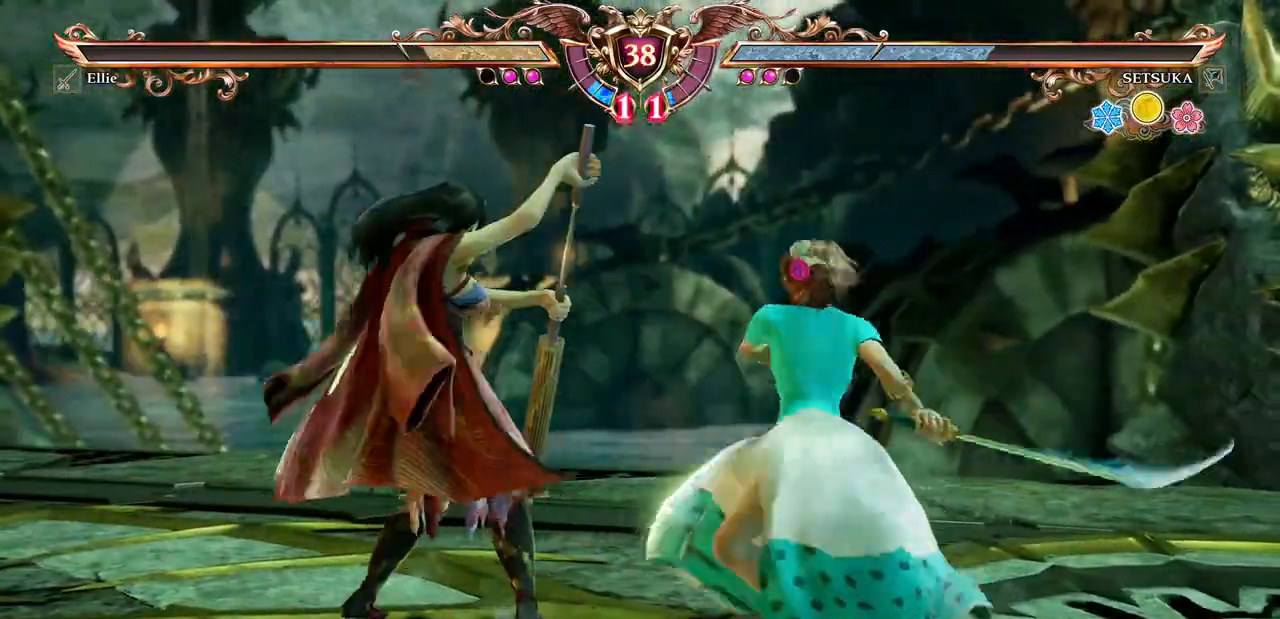
{"buttons": [], "events": []}
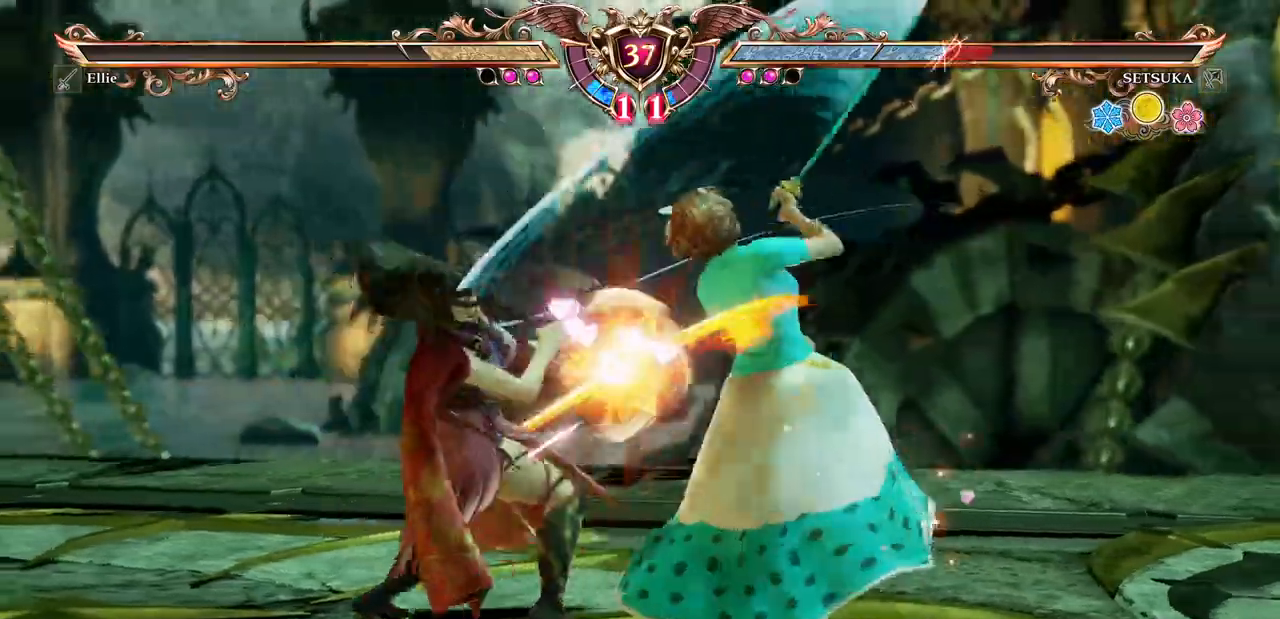
{"buttons": ["DPAD_UP"], "events": [[300, "DPAD_UP", "down"]]}